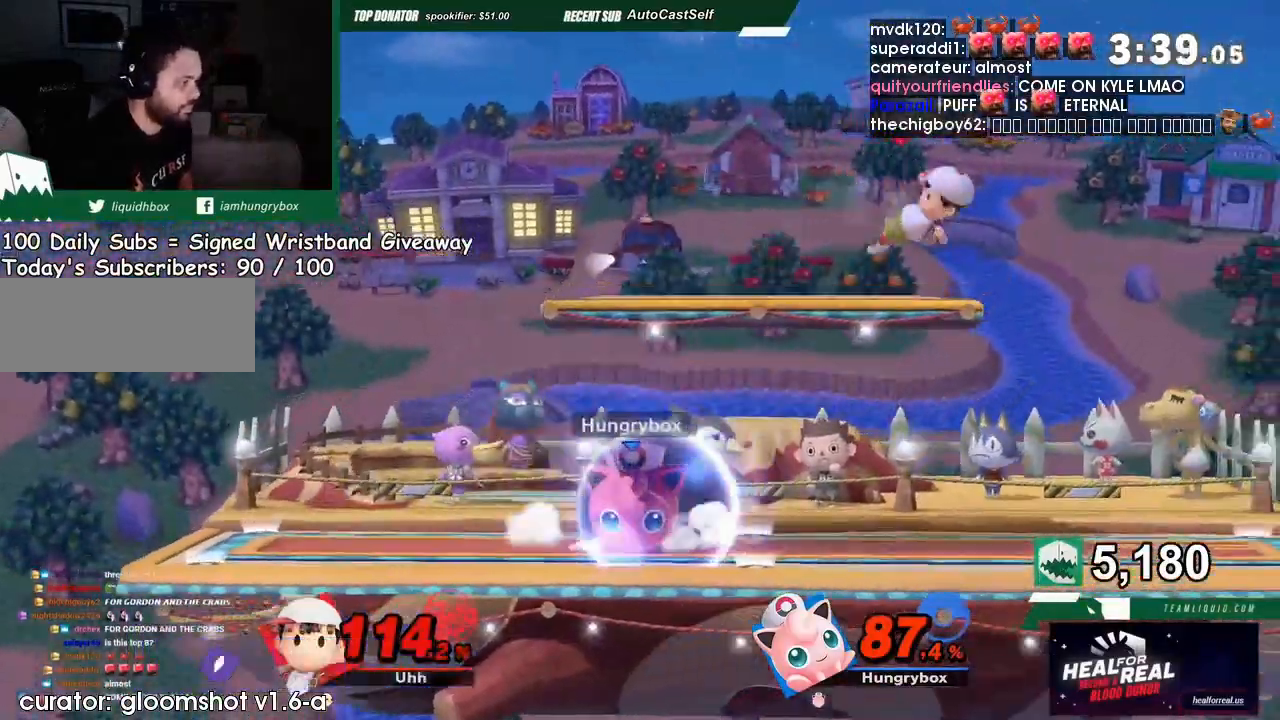
Gameplay with a controller (Nintendo layout); each line is a JSON object with the inputs held at the frame after it. "events" lists button and stick changes between this image and that frame as [ms after this image, input, new state], when the widget could be followed in between. Not read: L3 R3 right_stick.
{"buttons": [], "left_stick": "center", "events": []}
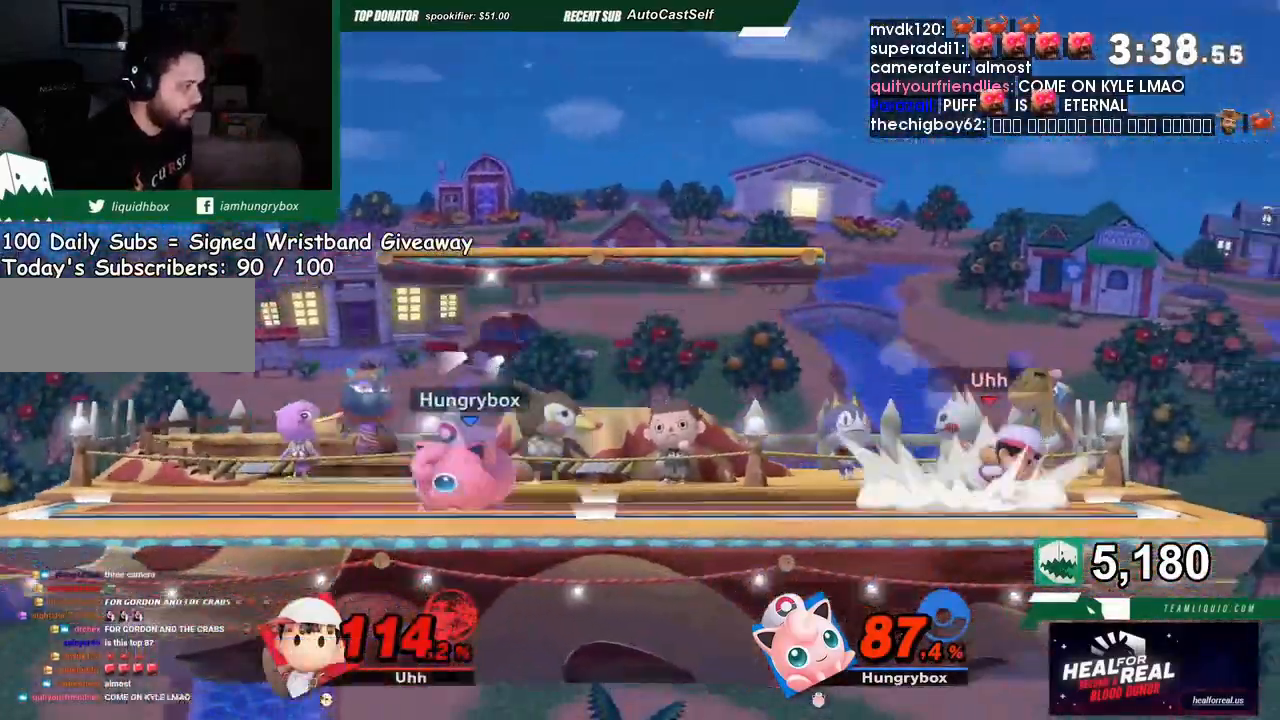
{"buttons": [], "left_stick": "center", "events": []}
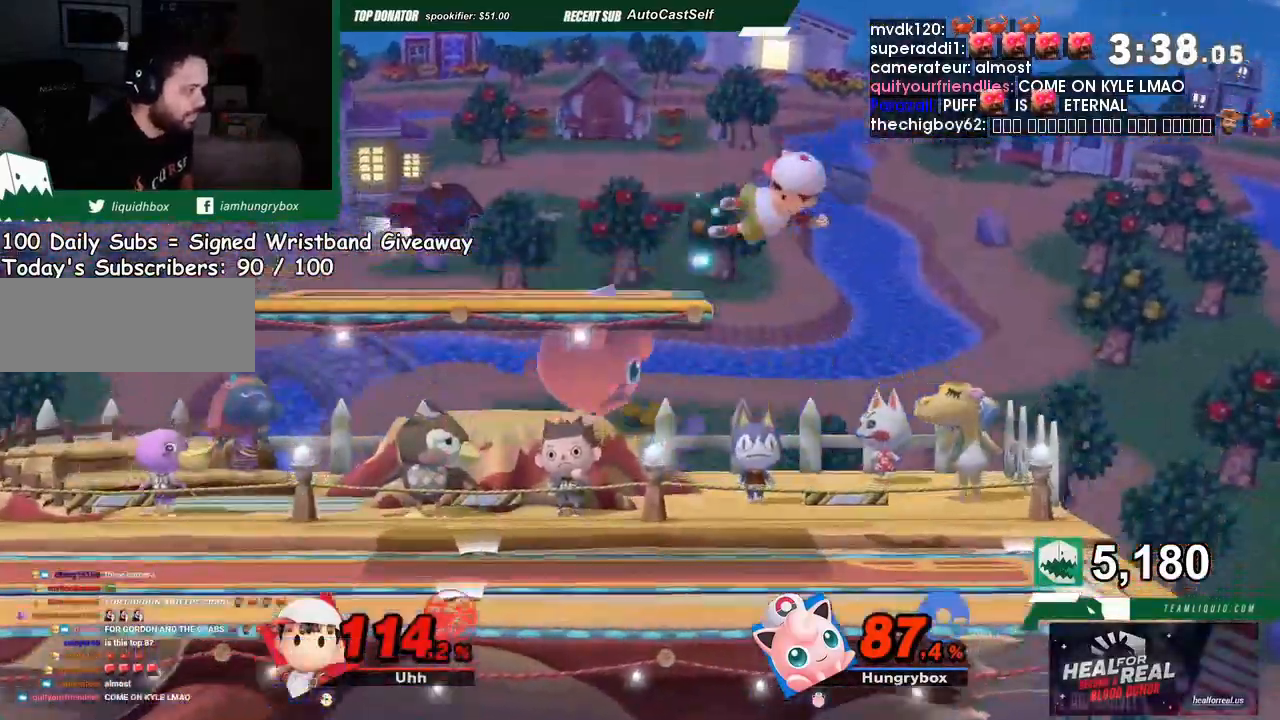
{"buttons": [], "left_stick": "center", "events": [[133, "B", "down"], [200, "B", "up"]]}
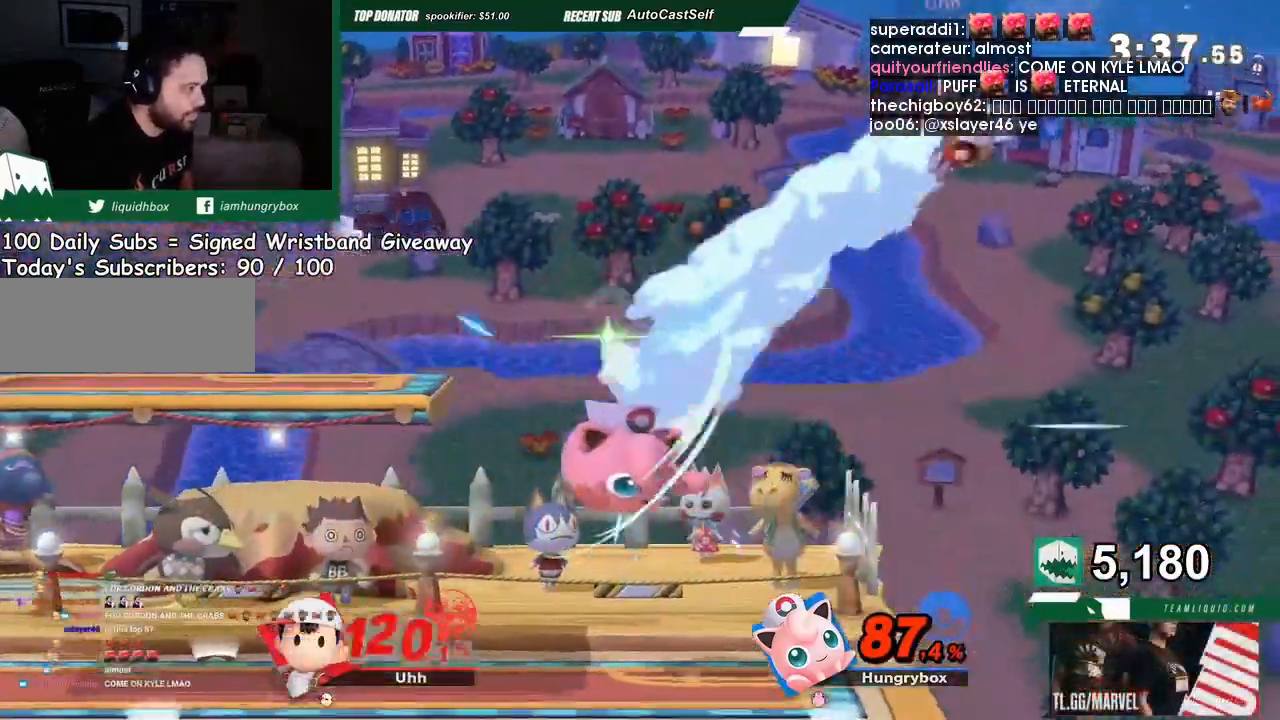
{"buttons": [], "left_stick": "center", "events": []}
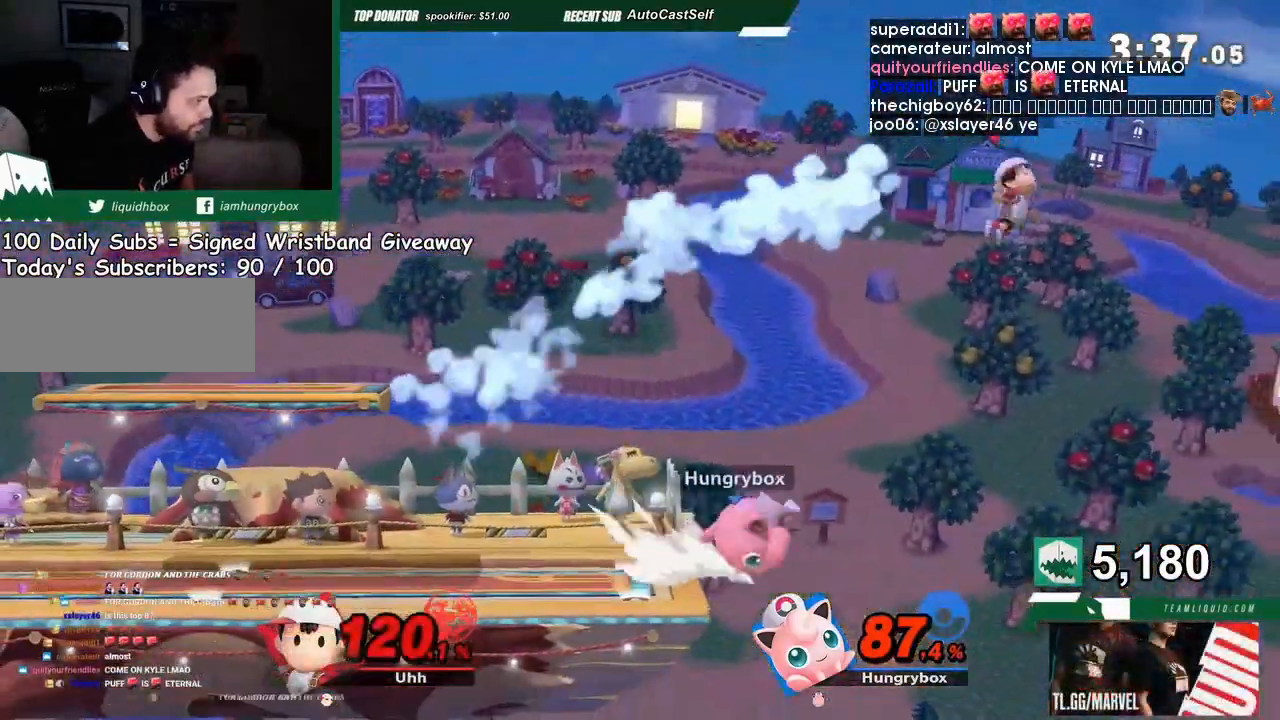
{"buttons": ["B"], "left_stick": "center", "events": [[367, "X", "down"], [467, "X", "up"], [500, "B", "down"]]}
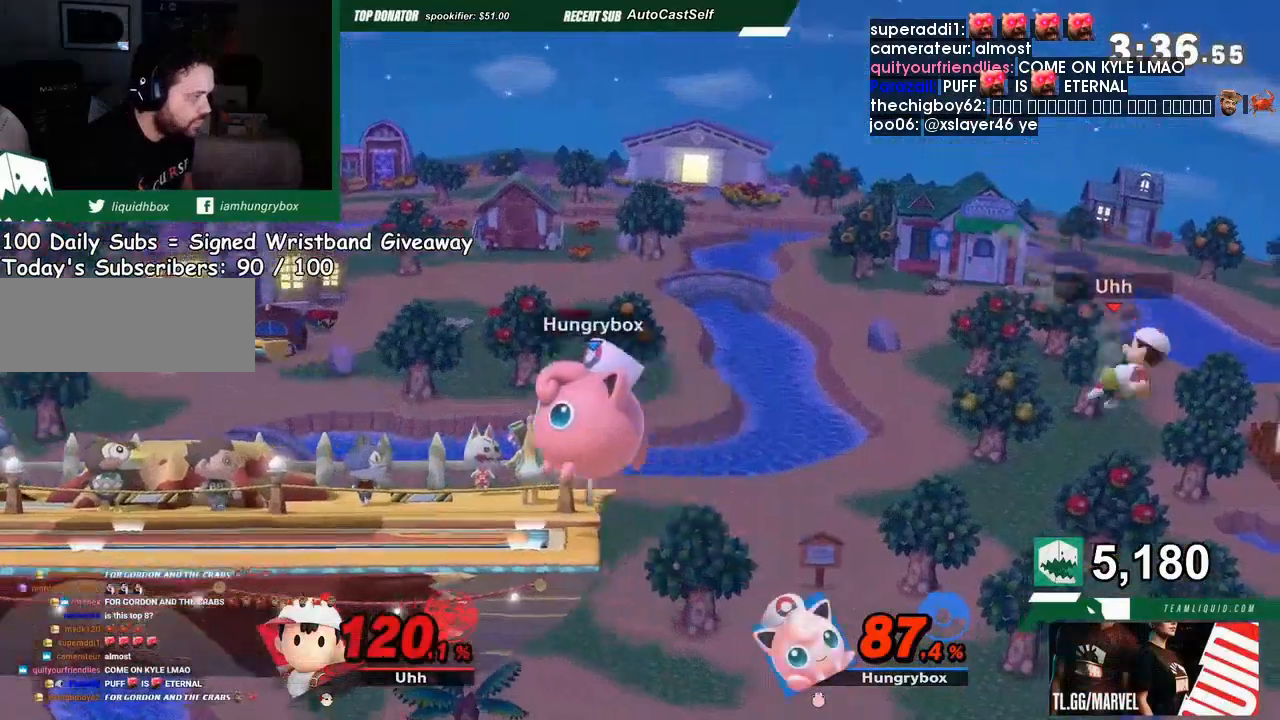
{"buttons": [], "left_stick": "center", "events": [[67, "B", "up"], [300, "R1", "down"], [367, "R1", "up"], [433, "B", "down"], [500, "B", "up"]]}
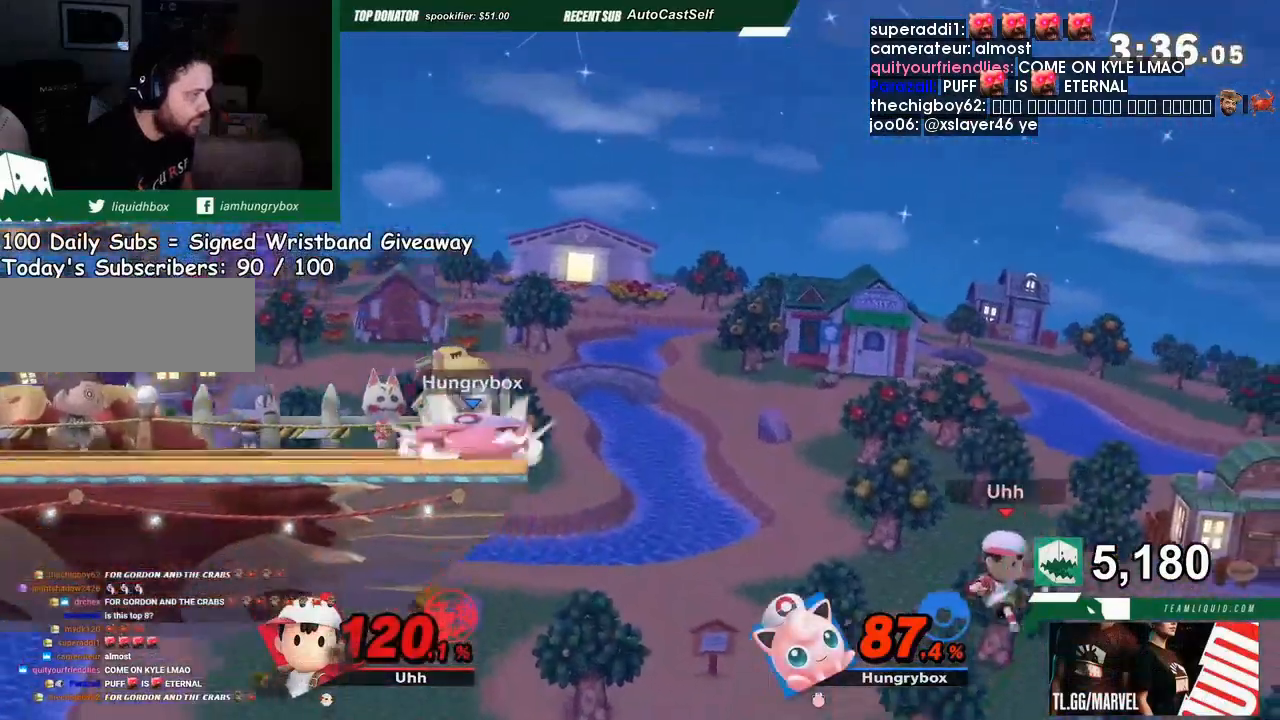
{"buttons": [], "left_stick": "center", "events": []}
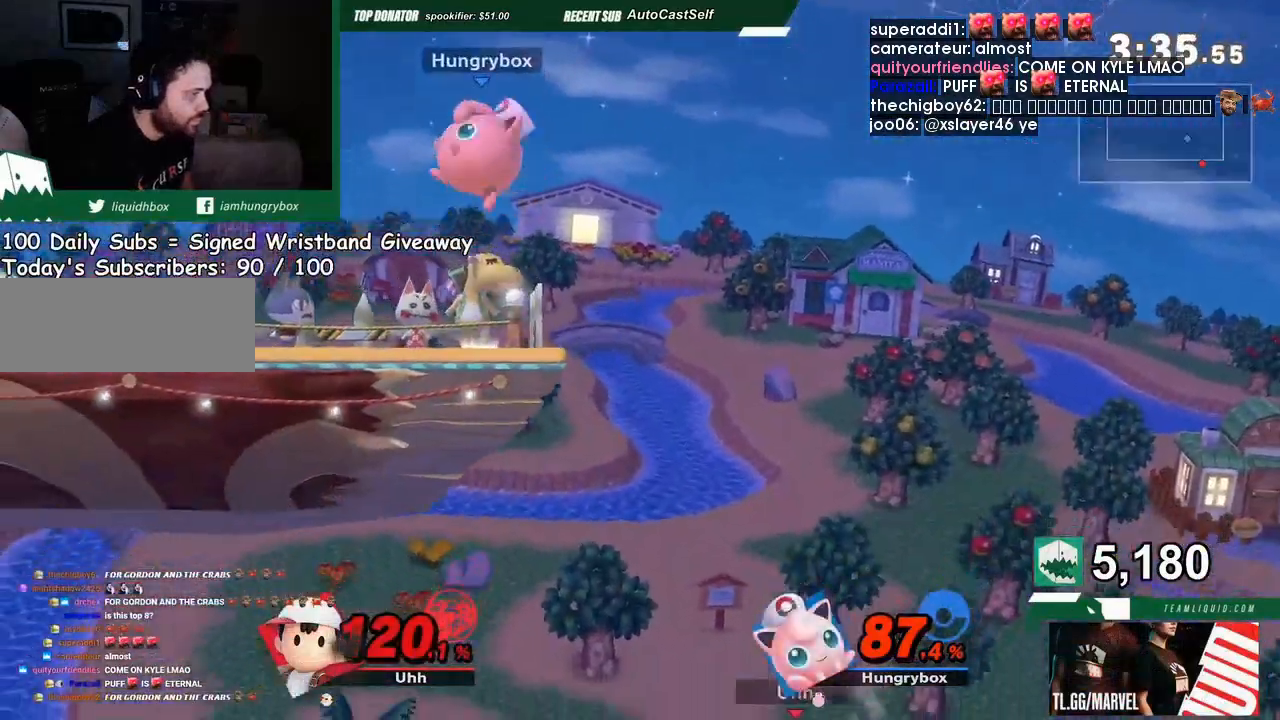
{"buttons": [], "left_stick": "center", "events": [[100, "B", "down"], [267, "B", "up"]]}
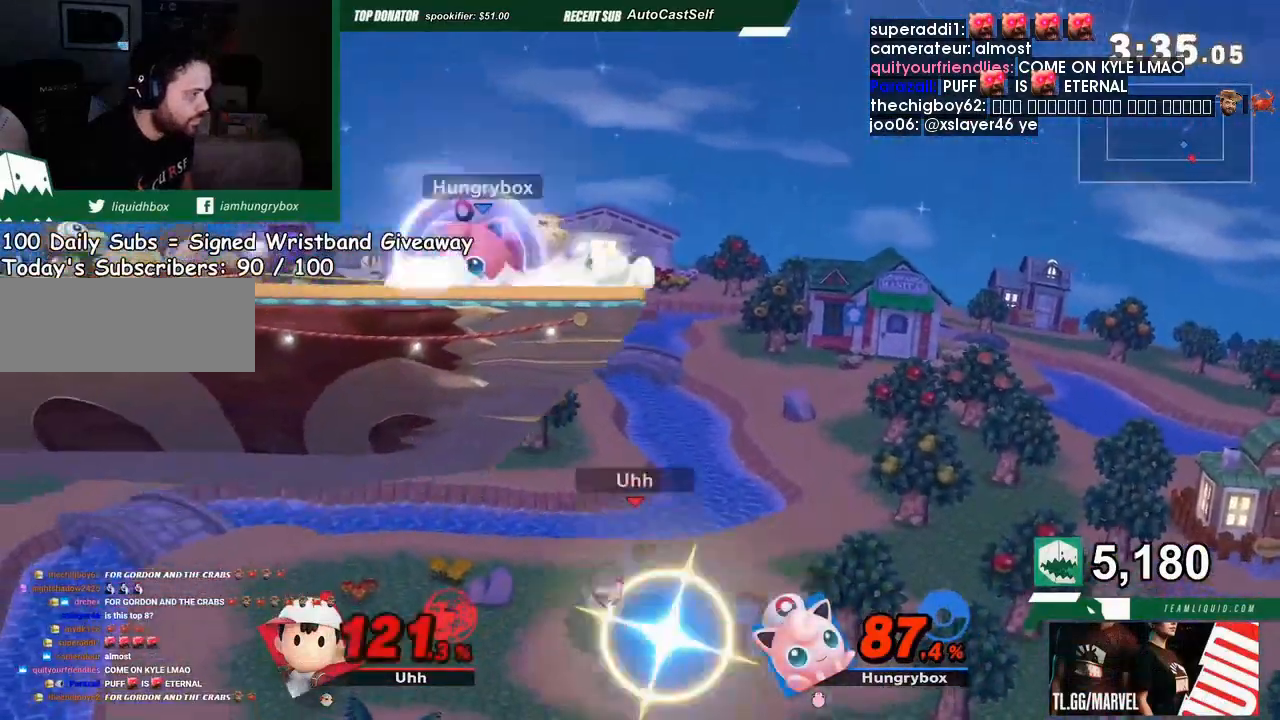
{"buttons": ["R1"], "left_stick": "center", "events": [[300, "R1", "down"]]}
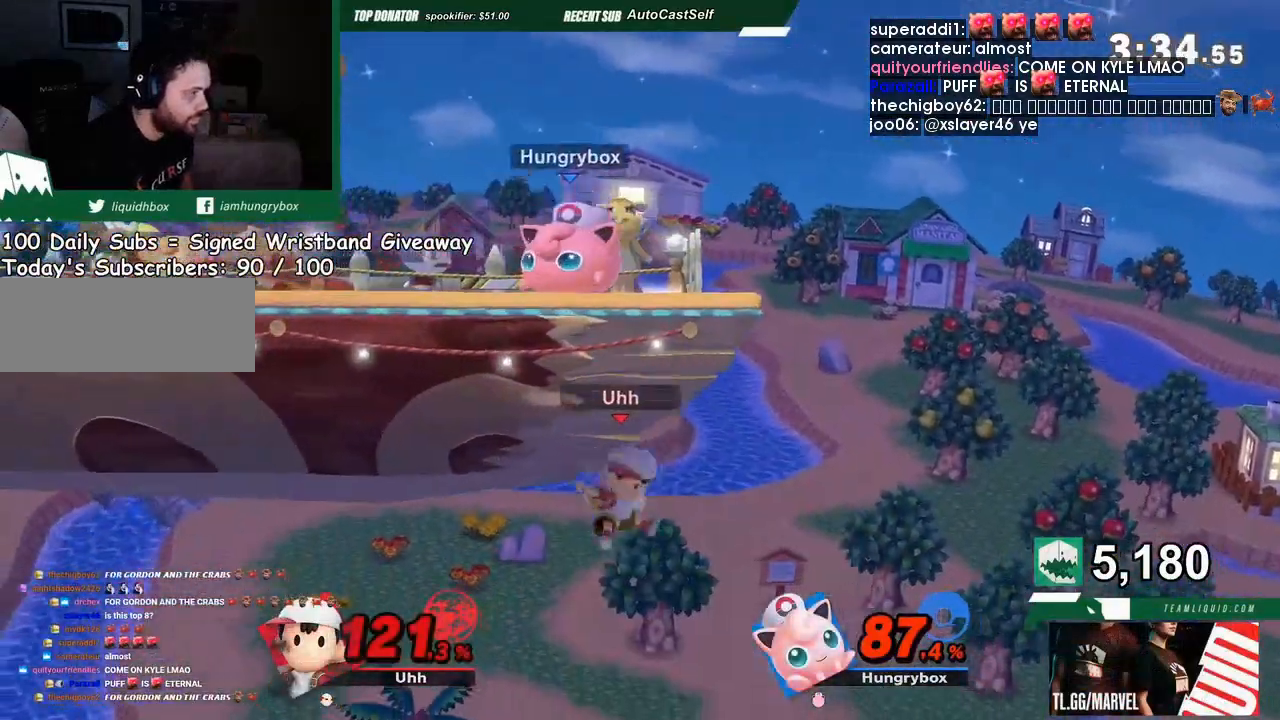
{"buttons": [], "left_stick": "center", "events": [[33, "R1", "up"]]}
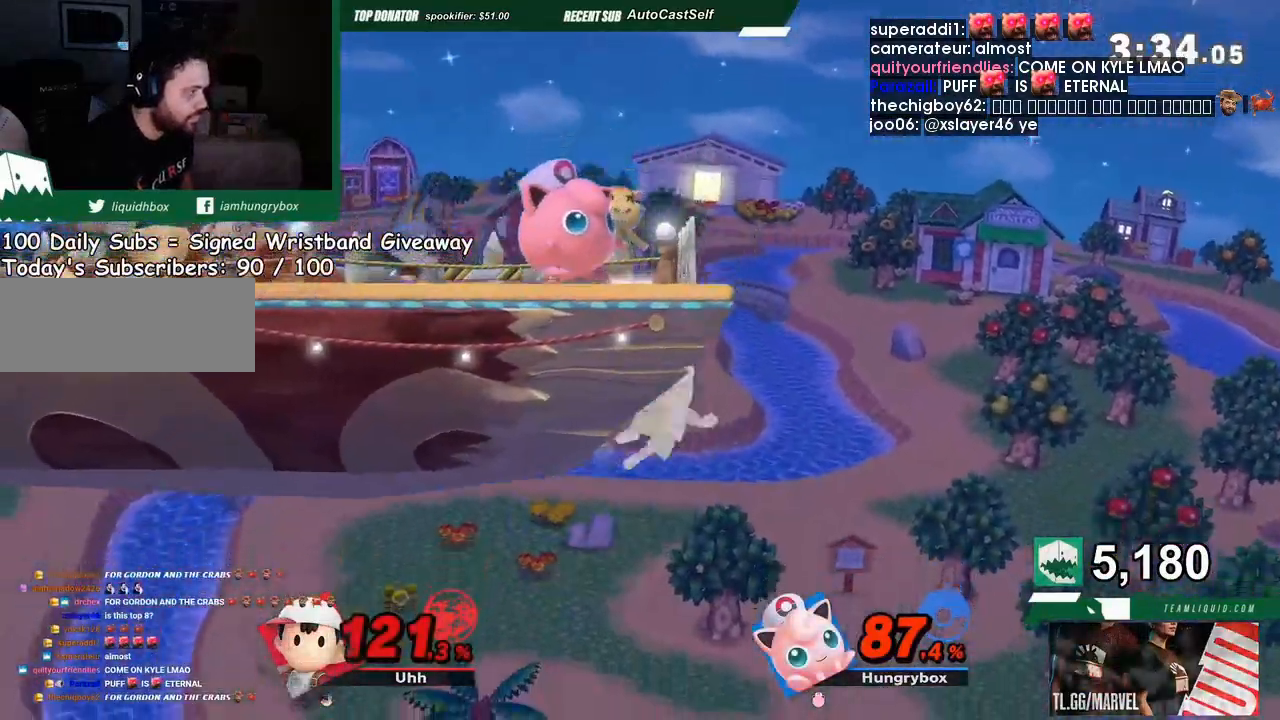
{"buttons": [], "left_stick": "center", "events": [[267, "B", "down"], [367, "B", "up"]]}
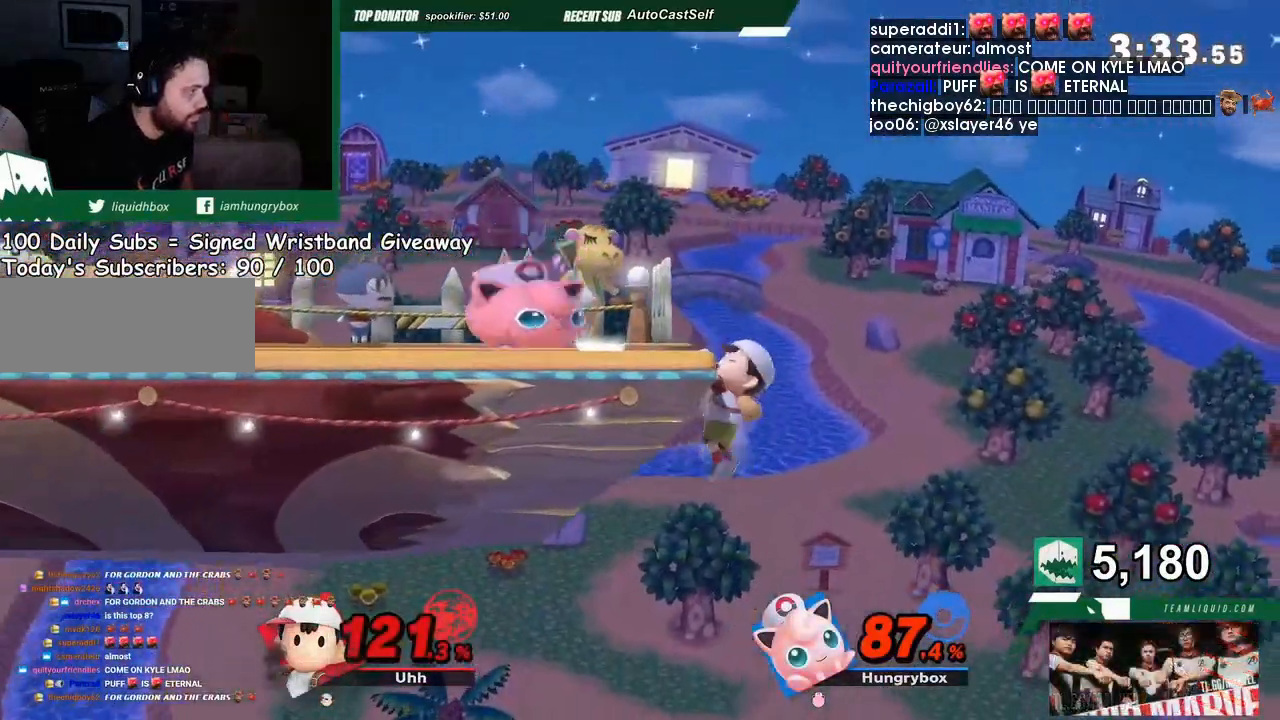
{"buttons": ["Y"], "left_stick": "center", "events": [[167, "Z", "down"], [300, "Z", "up"], [467, "Y", "down"]]}
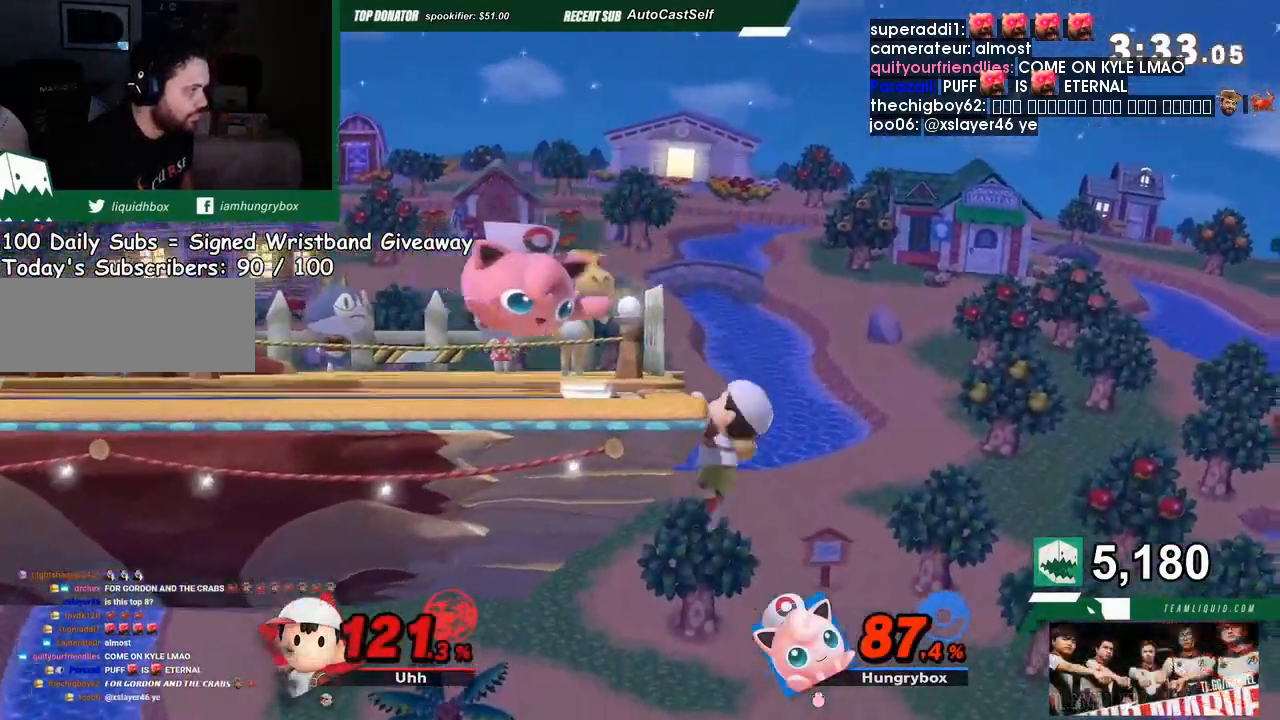
{"buttons": [], "left_stick": "center", "events": [[233, "Y", "up"], [367, "A", "down"], [433, "A", "up"], [467, "A", "down"], [500, "A", "up"]]}
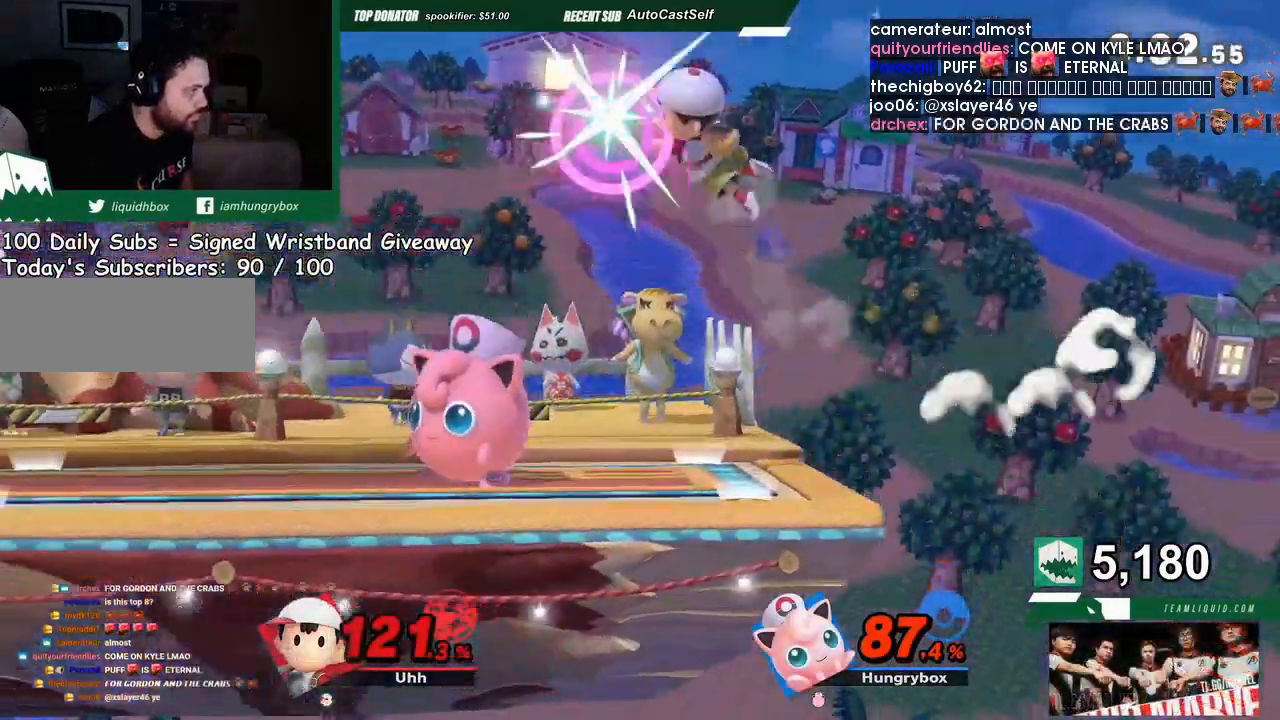
{"buttons": ["R1"], "left_stick": "center", "events": [[500, "R1", "down"]]}
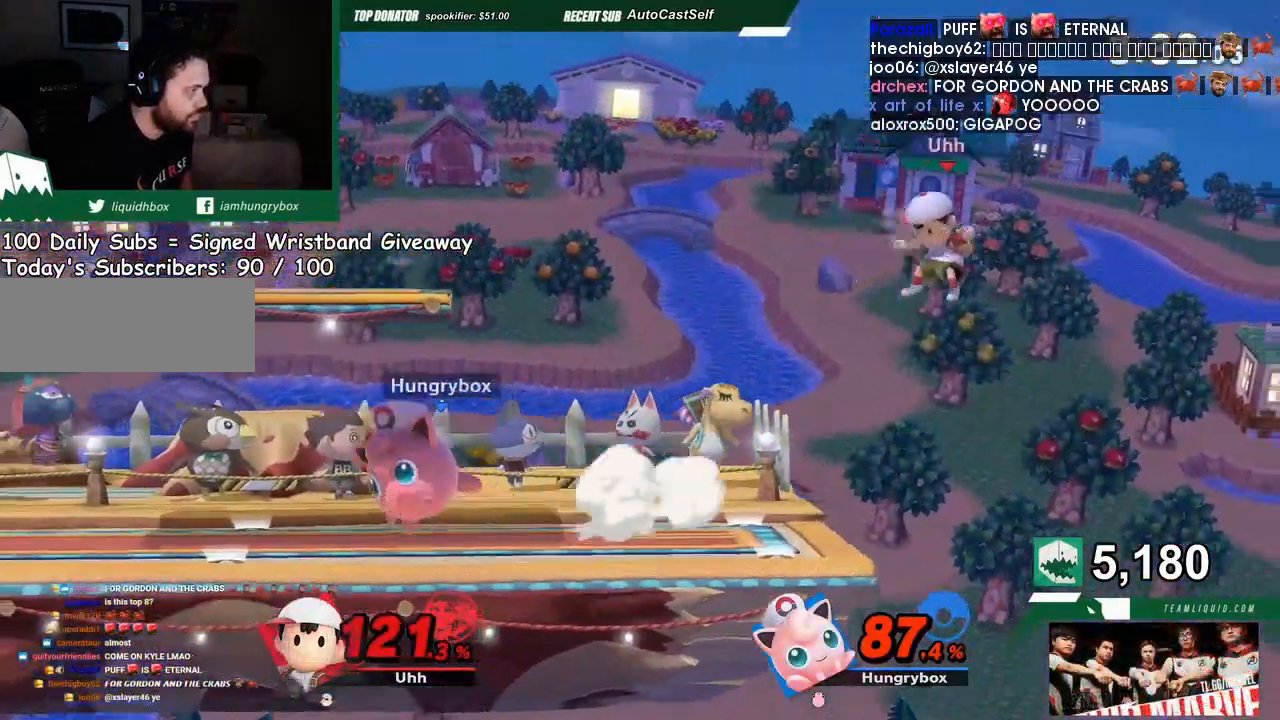
{"buttons": [], "left_stick": "center", "events": [[67, "R1", "up"]]}
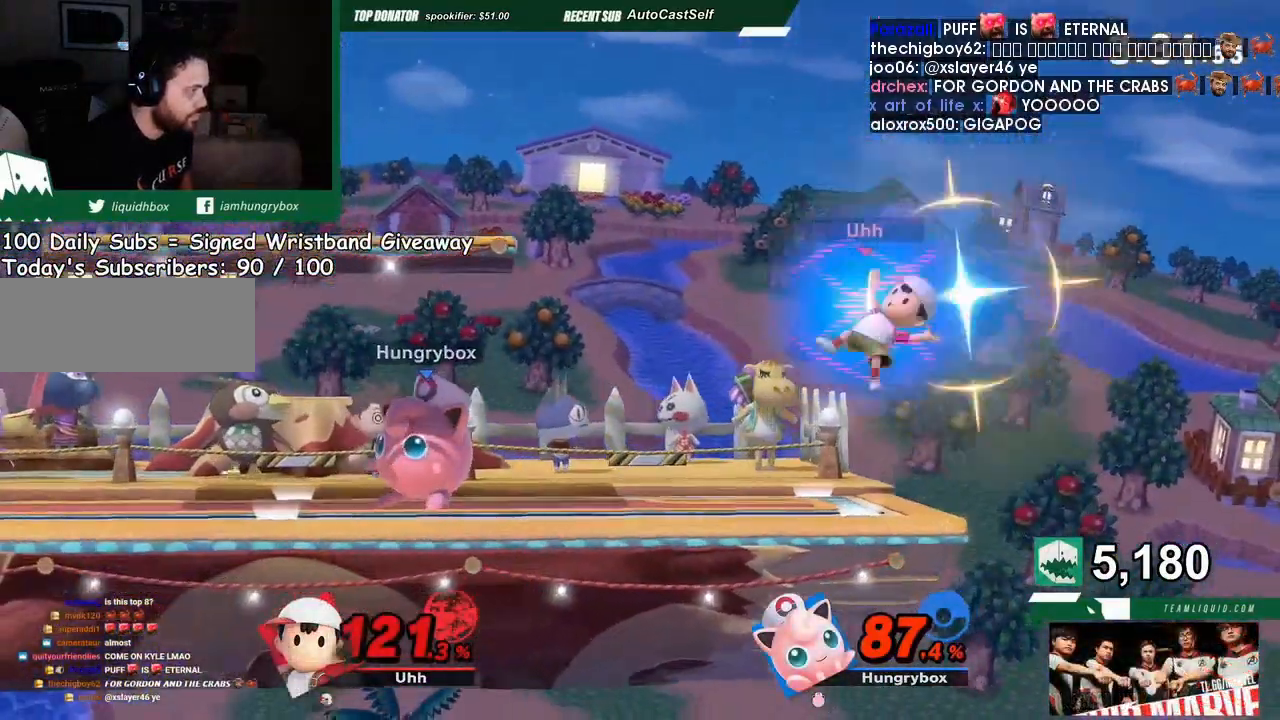
{"buttons": [], "left_stick": "center", "events": [[167, "left_stick", "down"], [233, "left_stick", "center"]]}
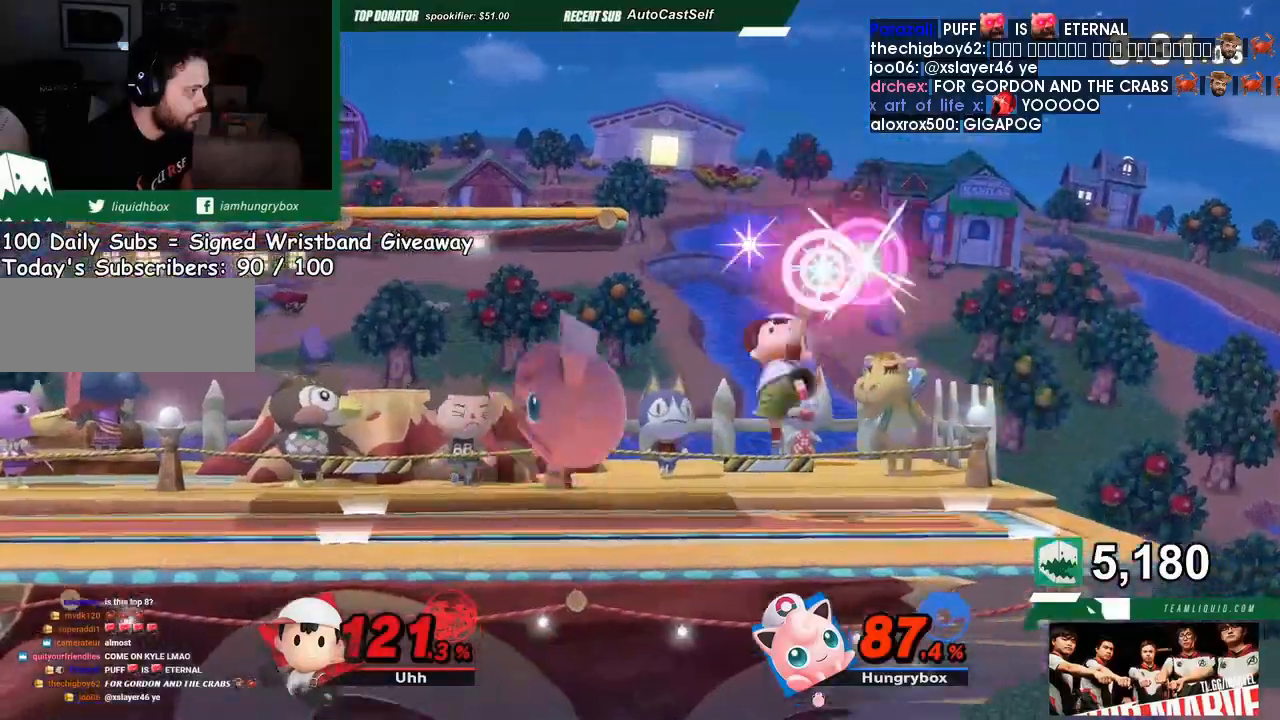
{"buttons": ["B", "Y"], "left_stick": "center"}
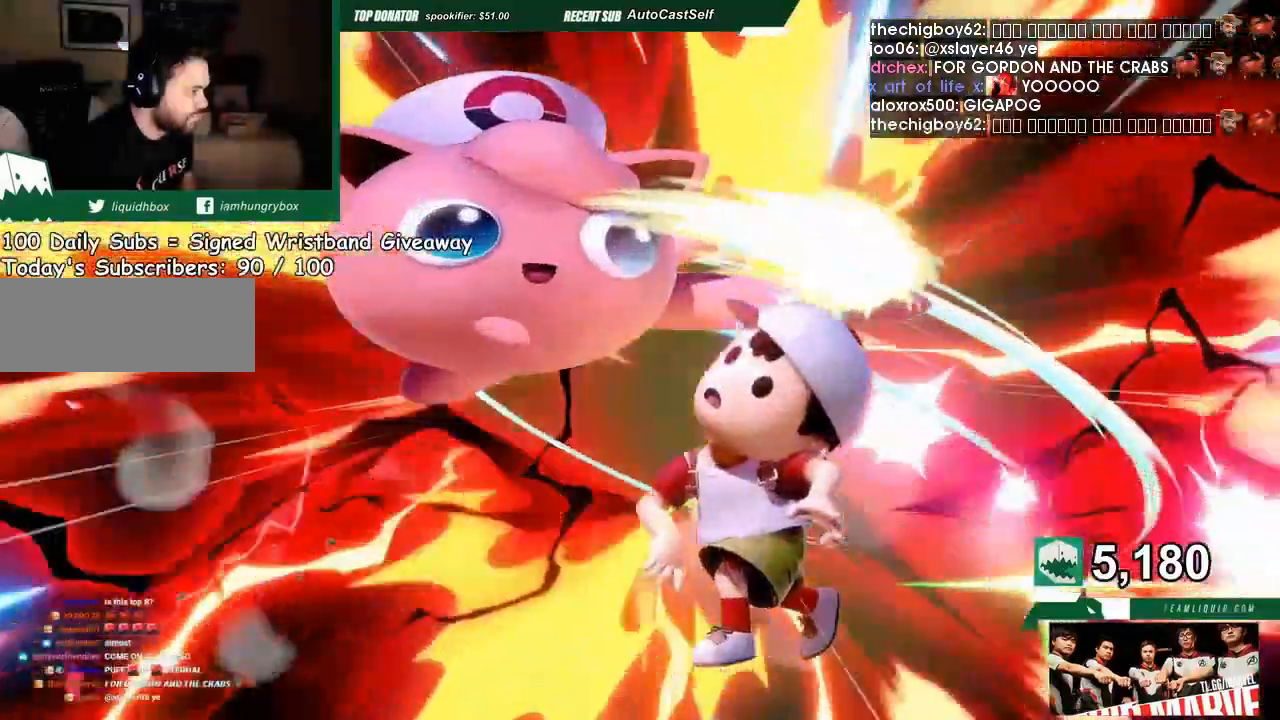
{"buttons": [], "left_stick": "center", "events": [[33, "B", "up"], [33, "Y", "up"]]}